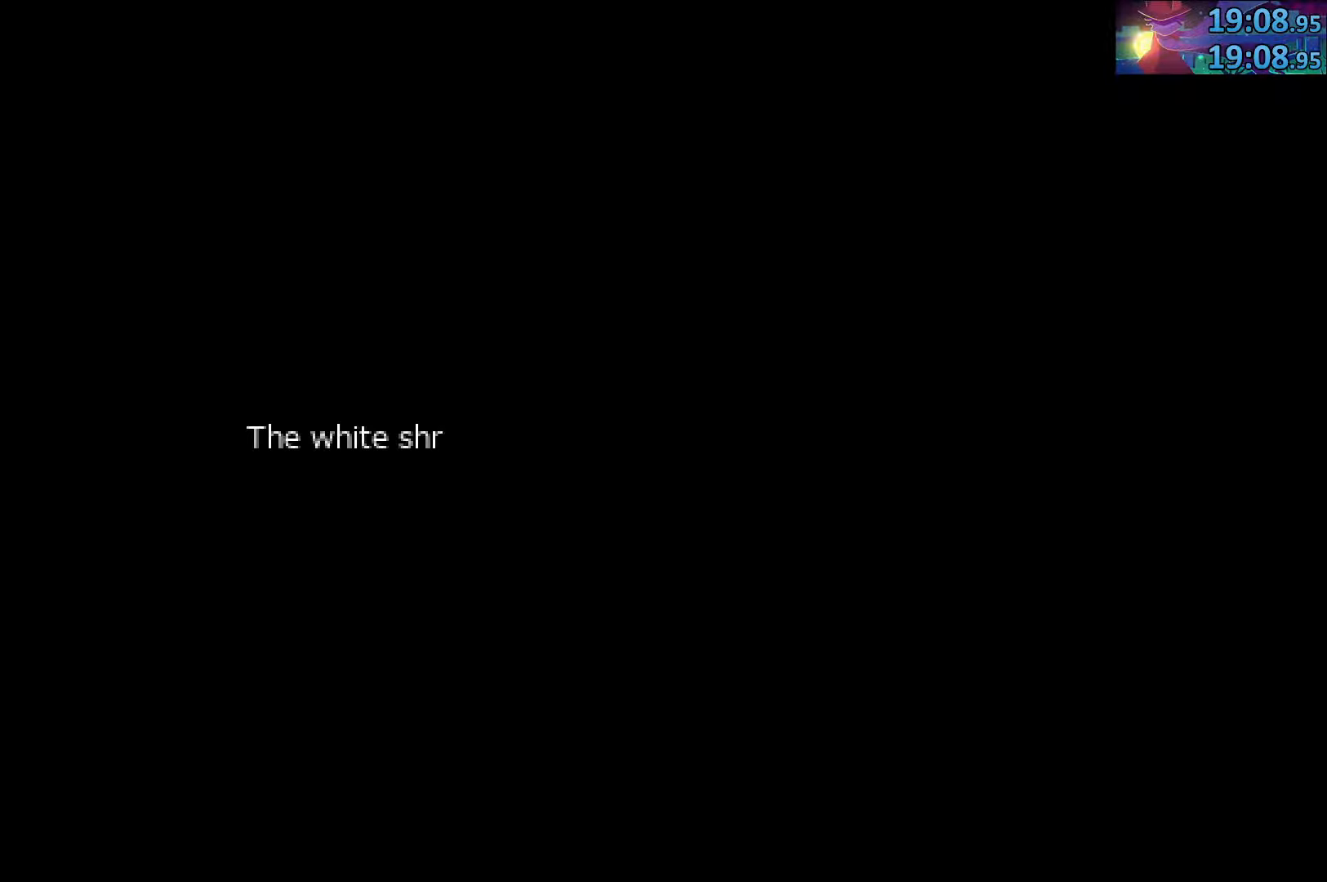
Gameplay with a controller (PlayStation layout); each line is a JSON object with the inputs held at the frame after it. "events" lists button and stick changes between this image and that frame as [ms after this image, input, new state], when the widget could be followed in between. Not read: L3 R3.
{"buttons": ["CROSS"], "left_stick": "center", "right_stick": "center", "events": [[16, "CROSS", "down"], [133, "CROSS", "up"], [400, "CROSS", "down"]]}
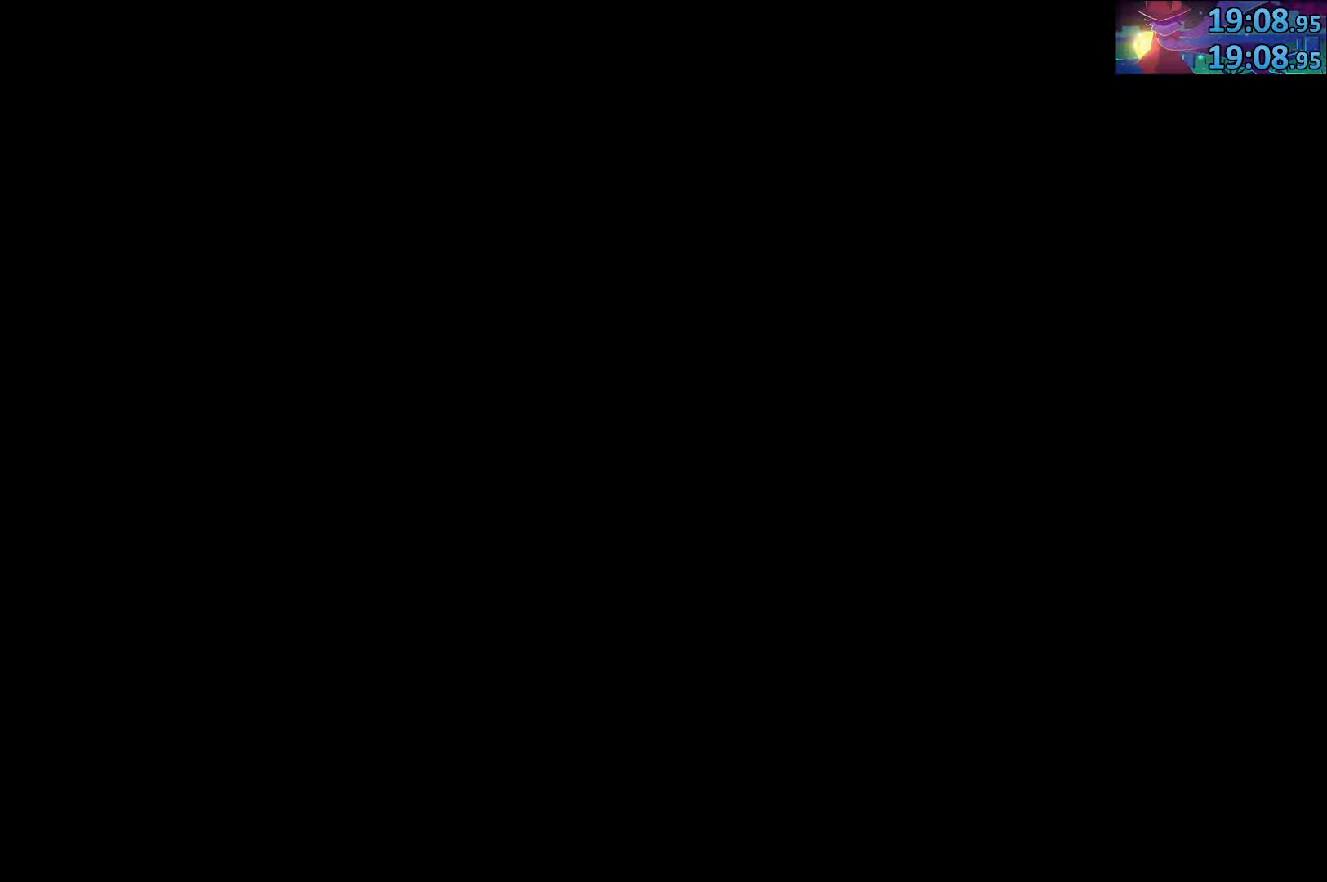
{"buttons": [], "left_stick": "center", "right_stick": "center", "events": [[16, "CROSS", "up"]]}
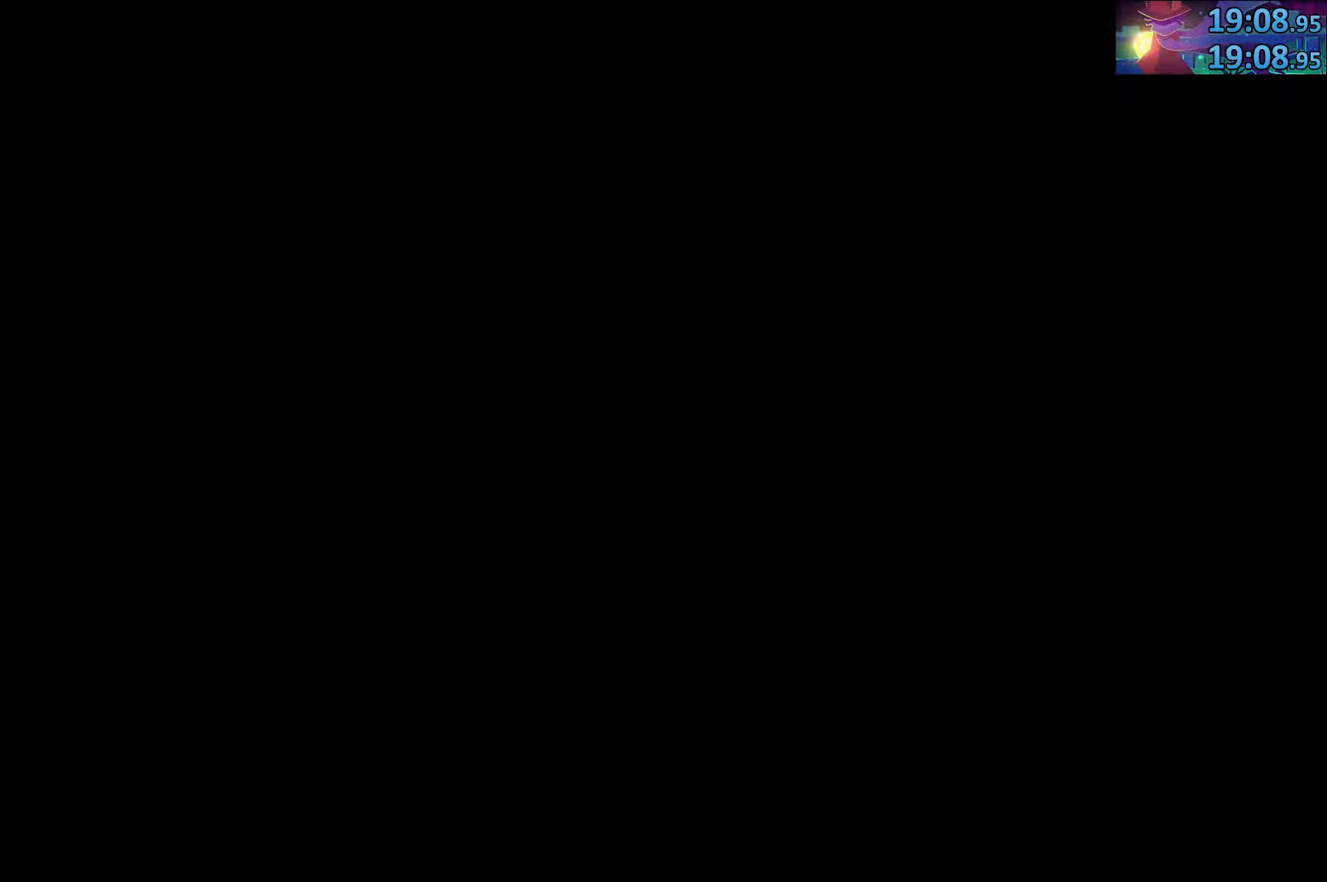
{"buttons": [], "left_stick": "center", "right_stick": "center", "events": []}
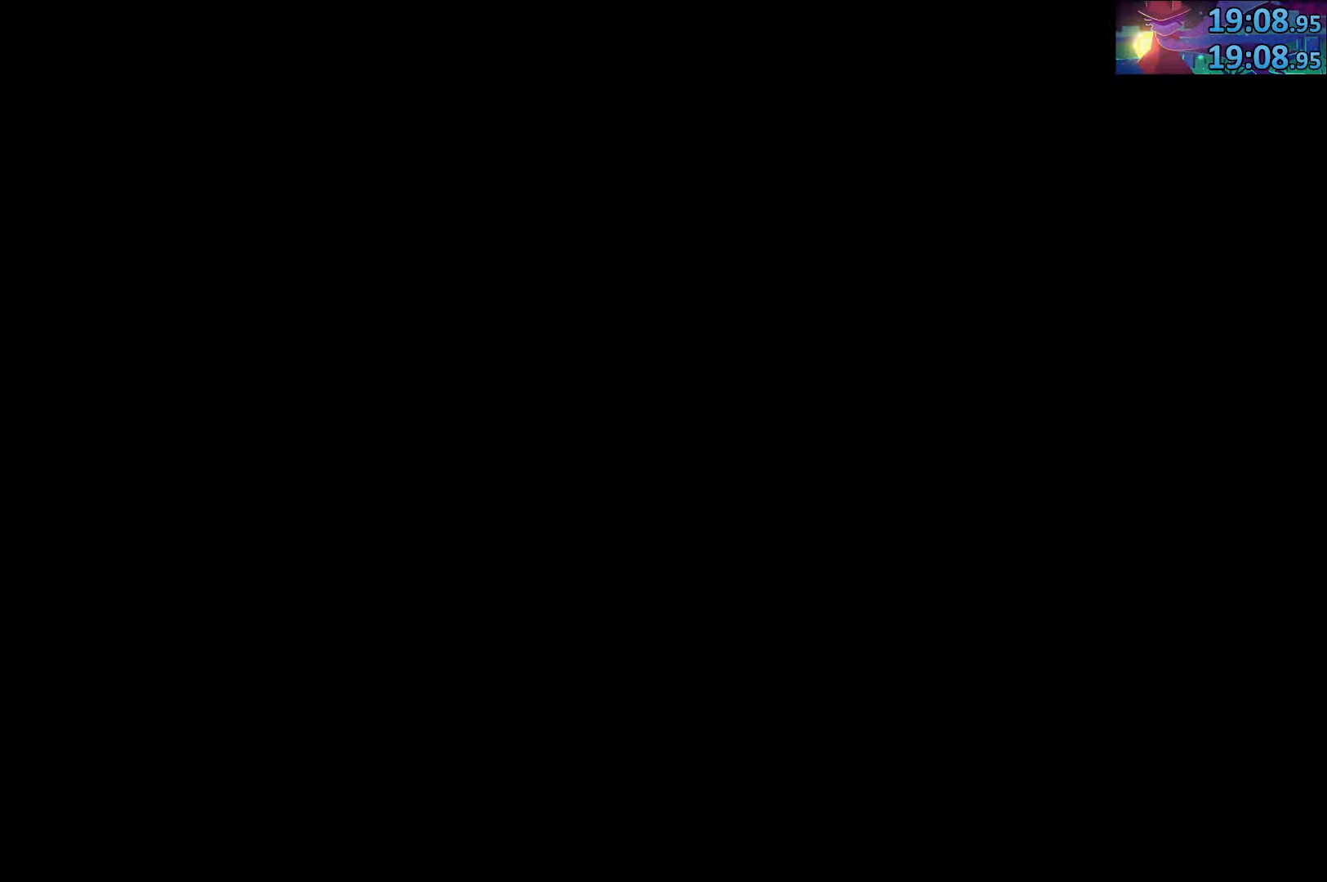
{"buttons": [], "left_stick": "center", "right_stick": "center", "events": []}
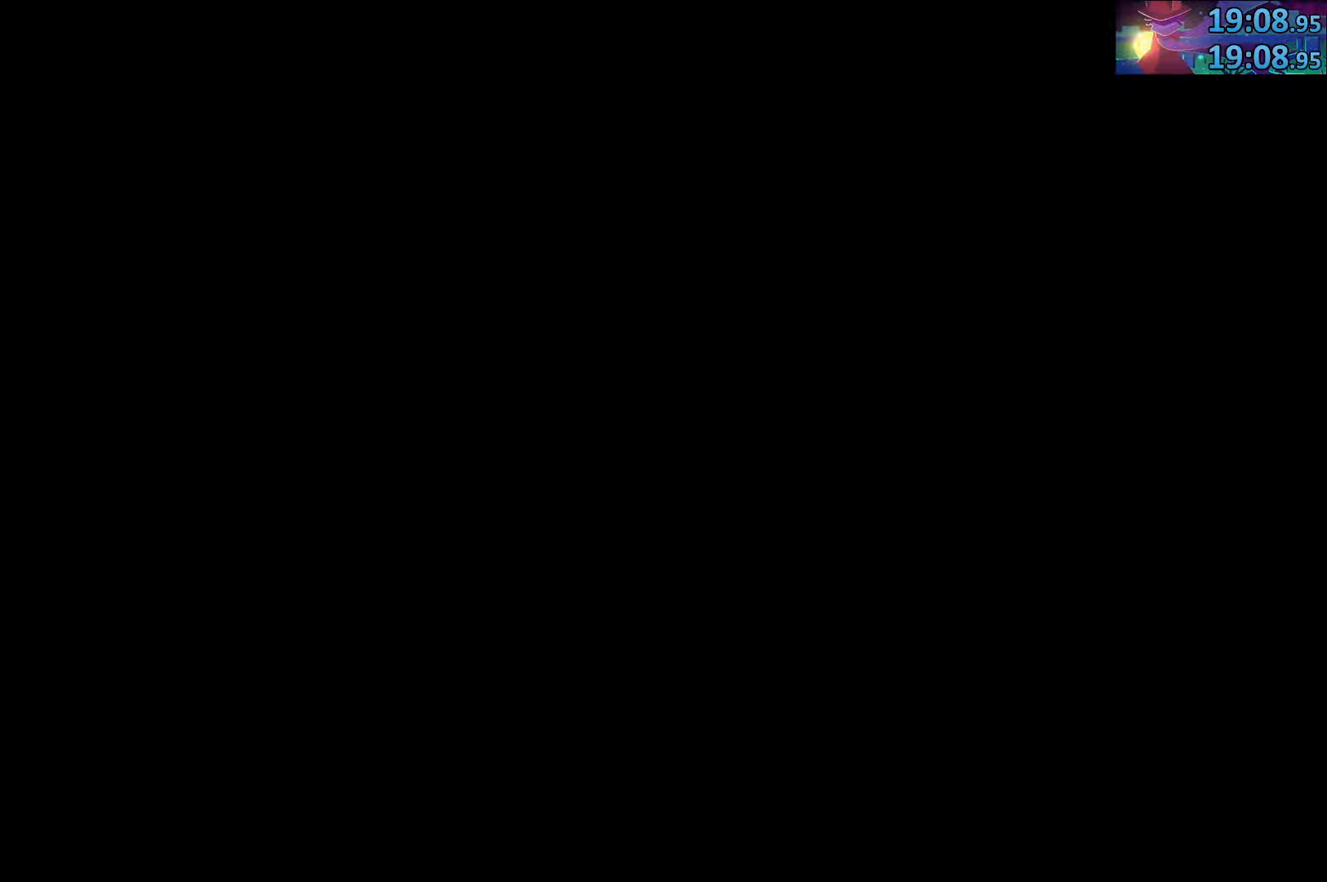
{"buttons": [], "left_stick": "center", "right_stick": "center", "events": []}
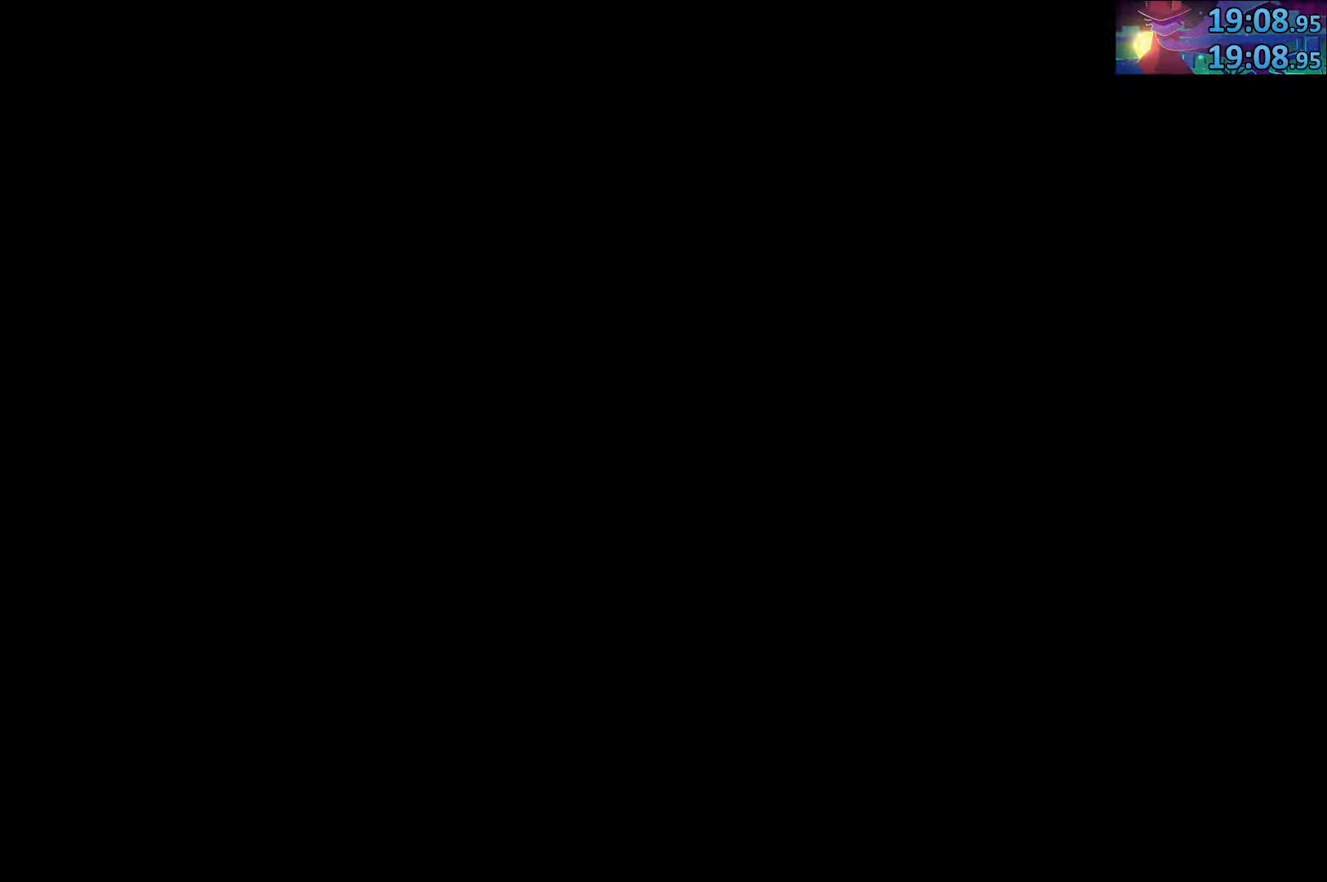
{"buttons": [], "left_stick": "center", "right_stick": "center", "events": []}
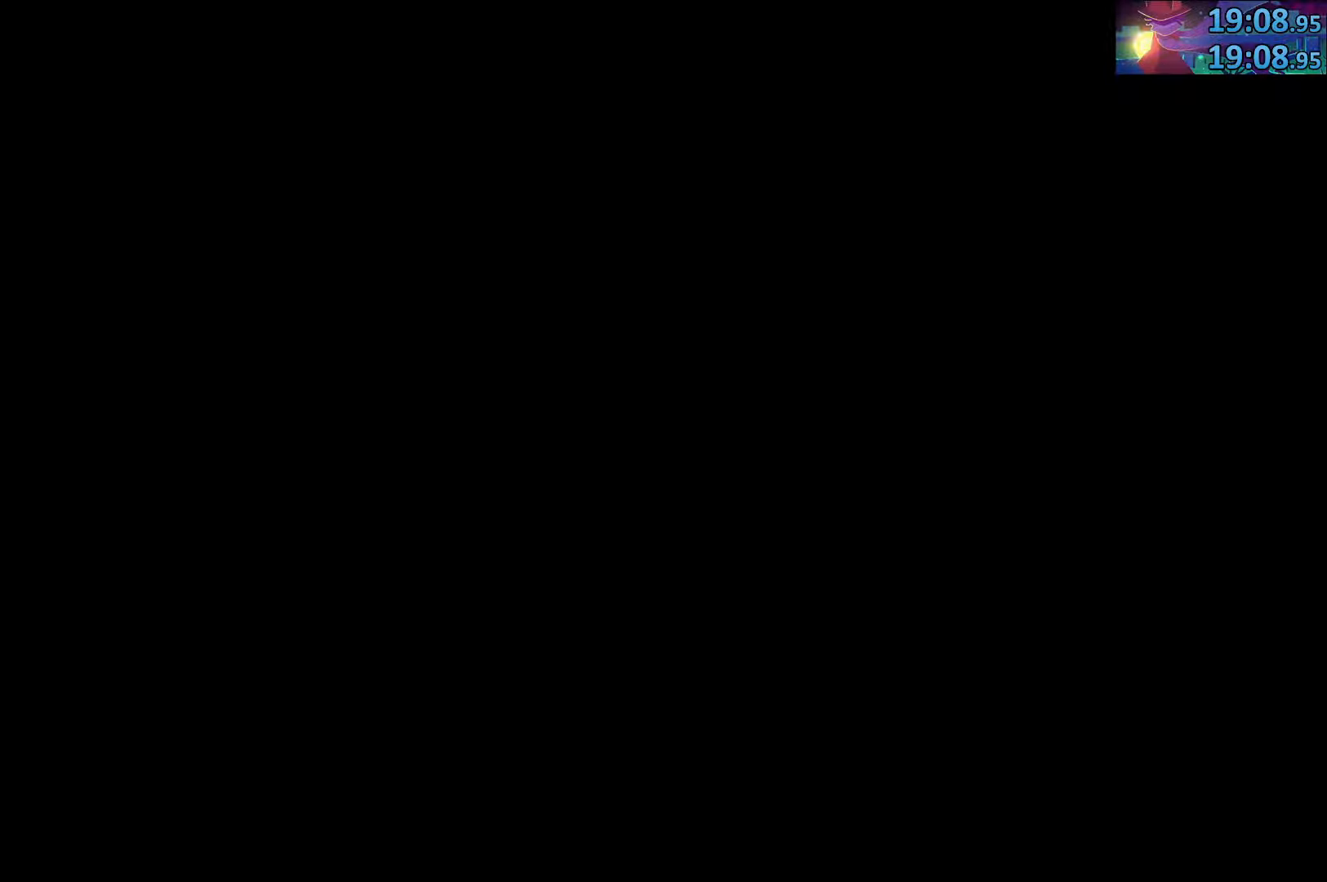
{"buttons": [], "left_stick": "center", "right_stick": "center", "events": []}
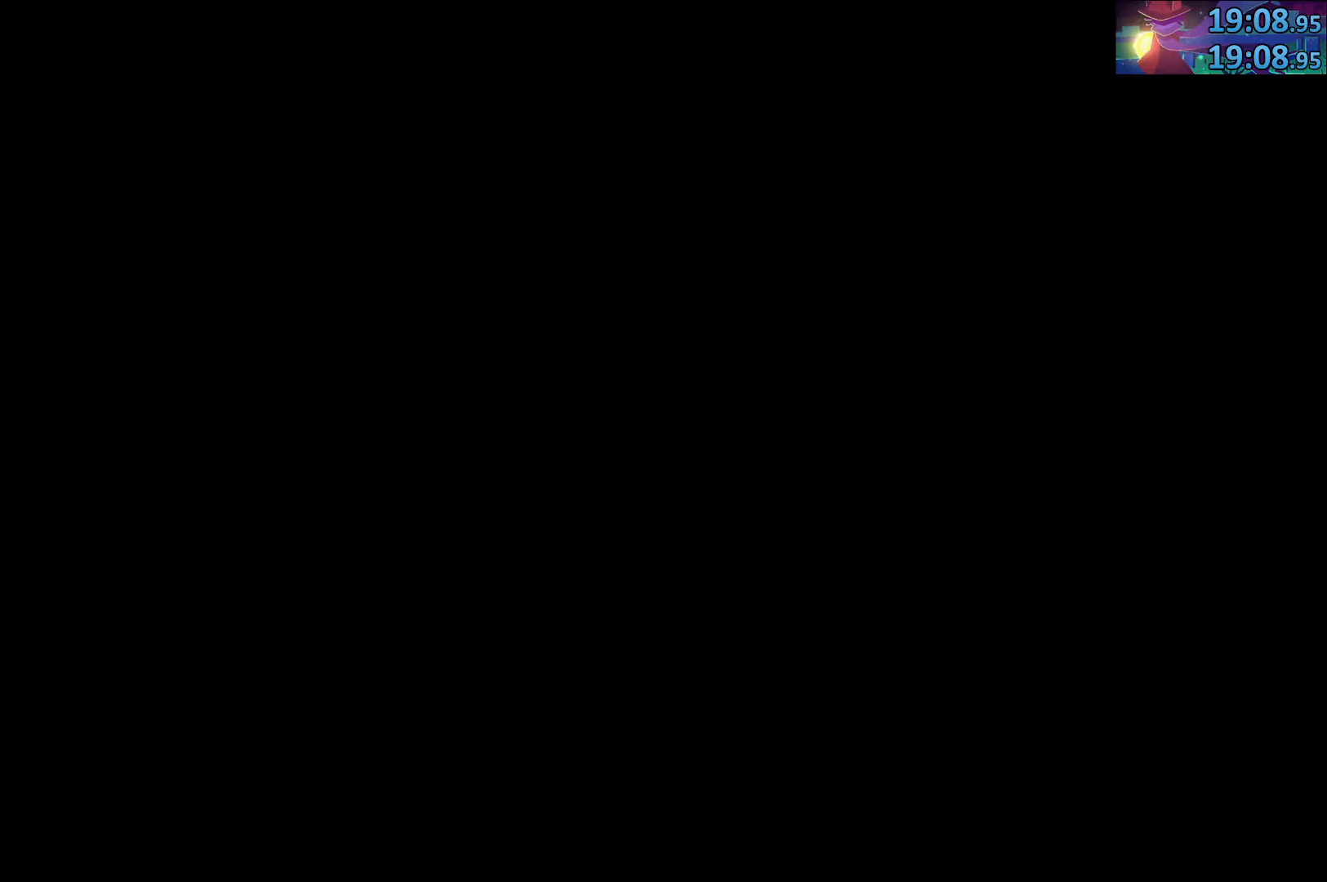
{"buttons": [], "left_stick": "center", "right_stick": "center", "events": []}
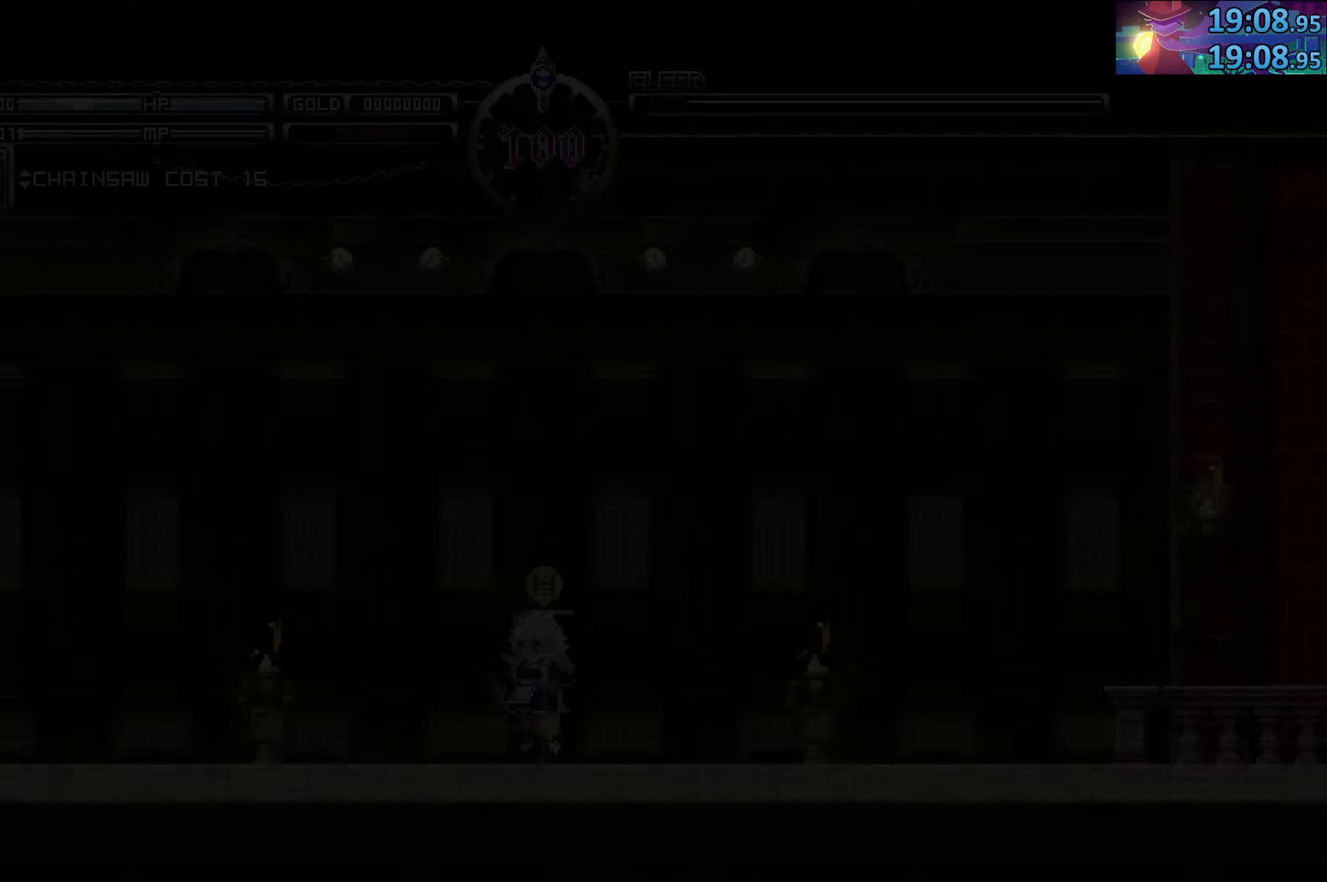
{"buttons": ["DPAD_DOWN"], "left_stick": "center", "right_stick": "center", "events": [[467, "DPAD_DOWN", "down"]]}
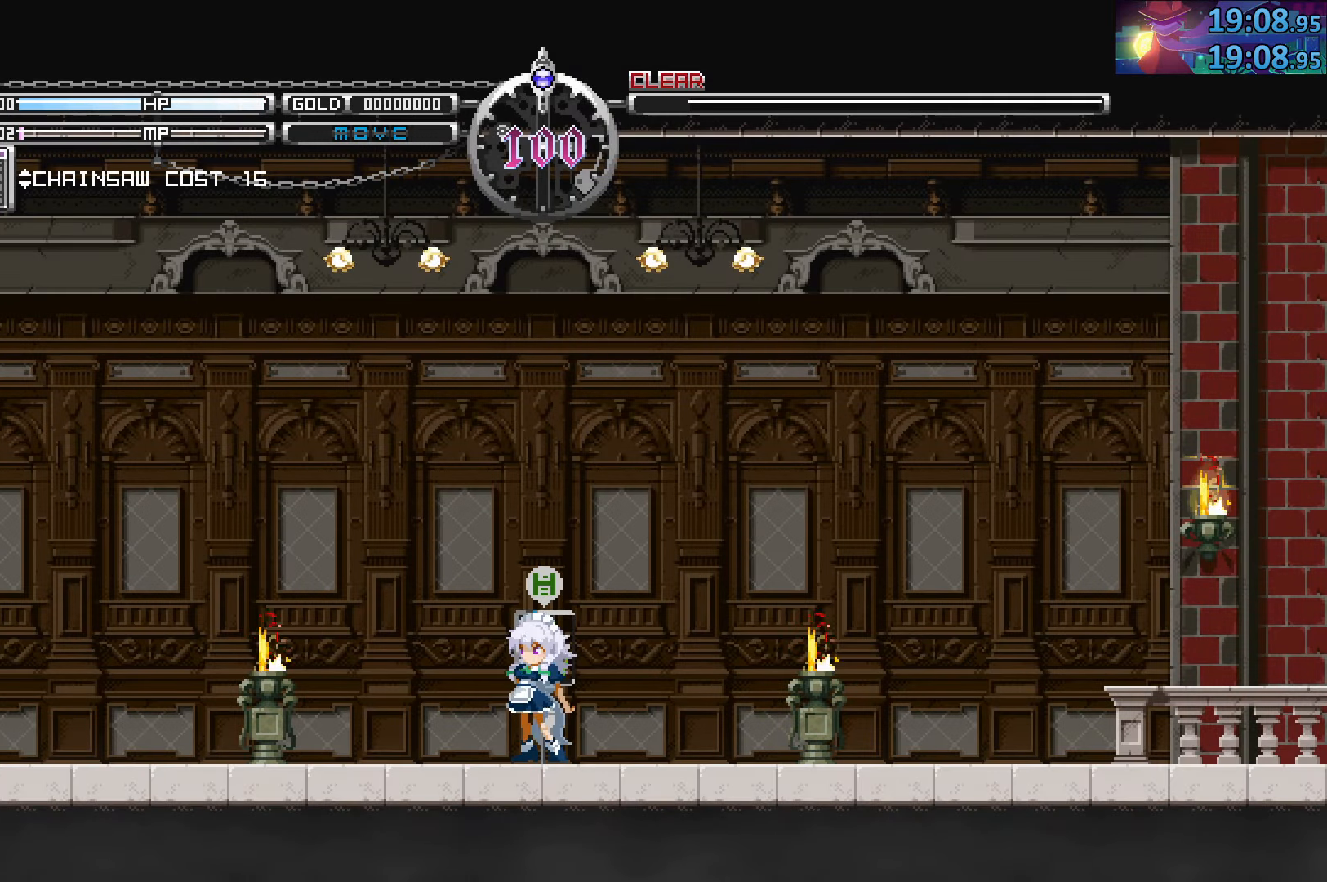
{"buttons": ["DPAD_DOWN"], "left_stick": "center", "right_stick": "center", "events": [[33, "DPAD_DOWN", "up"], [117, "DPAD_DOWN", "down"], [200, "DPAD_DOWN", "up"], [283, "DPAD_DOWN", "down"], [350, "DPAD_DOWN", "up"], [417, "DPAD_DOWN", "down"]]}
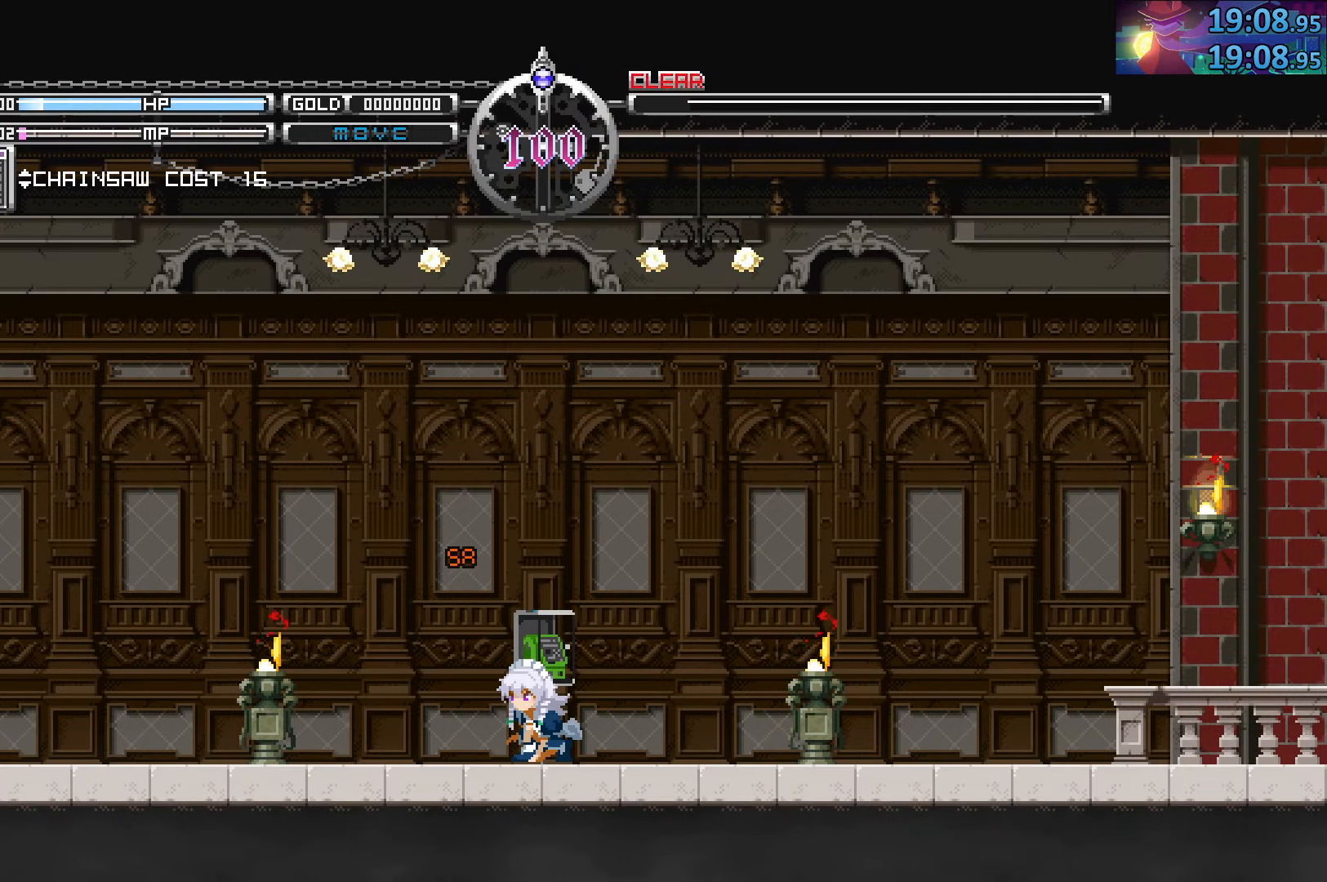
{"buttons": [], "left_stick": "center", "right_stick": "center", "events": [[17, "DPAD_DOWN", "up"], [100, "DPAD_DOWN", "down"], [150, "DPAD_DOWN", "up"], [250, "DPAD_DOWN", "down"], [317, "DPAD_DOWN", "up"], [383, "DPAD_DOWN", "down"], [467, "DPAD_DOWN", "up"]]}
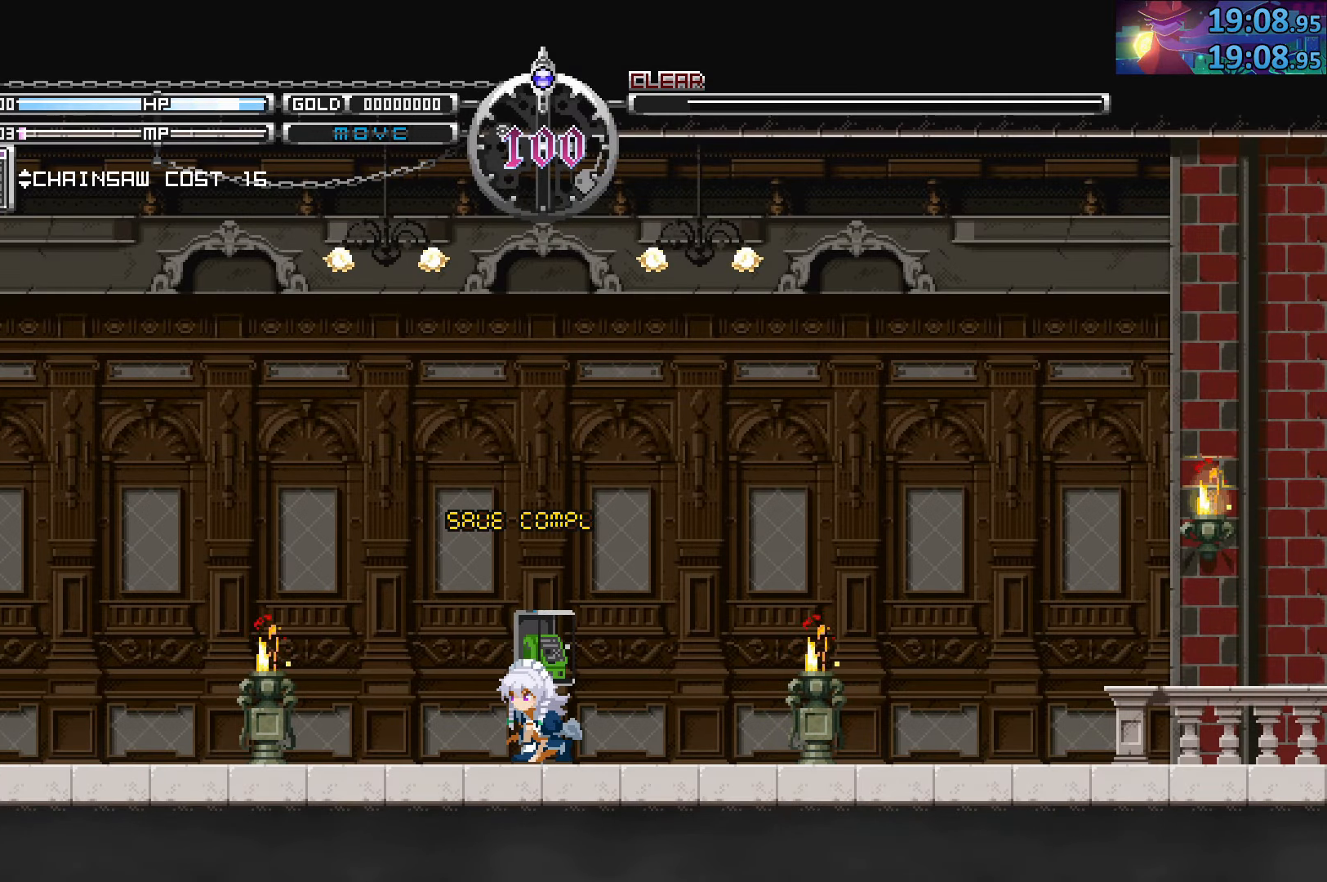
{"buttons": [], "left_stick": "center", "right_stick": "center", "events": [[50, "DPAD_DOWN", "down"], [117, "DPAD_DOWN", "up"], [200, "DPAD_DOWN", "down"], [283, "DPAD_DOWN", "up"], [367, "DPAD_DOWN", "down"], [450, "DPAD_DOWN", "up"]]}
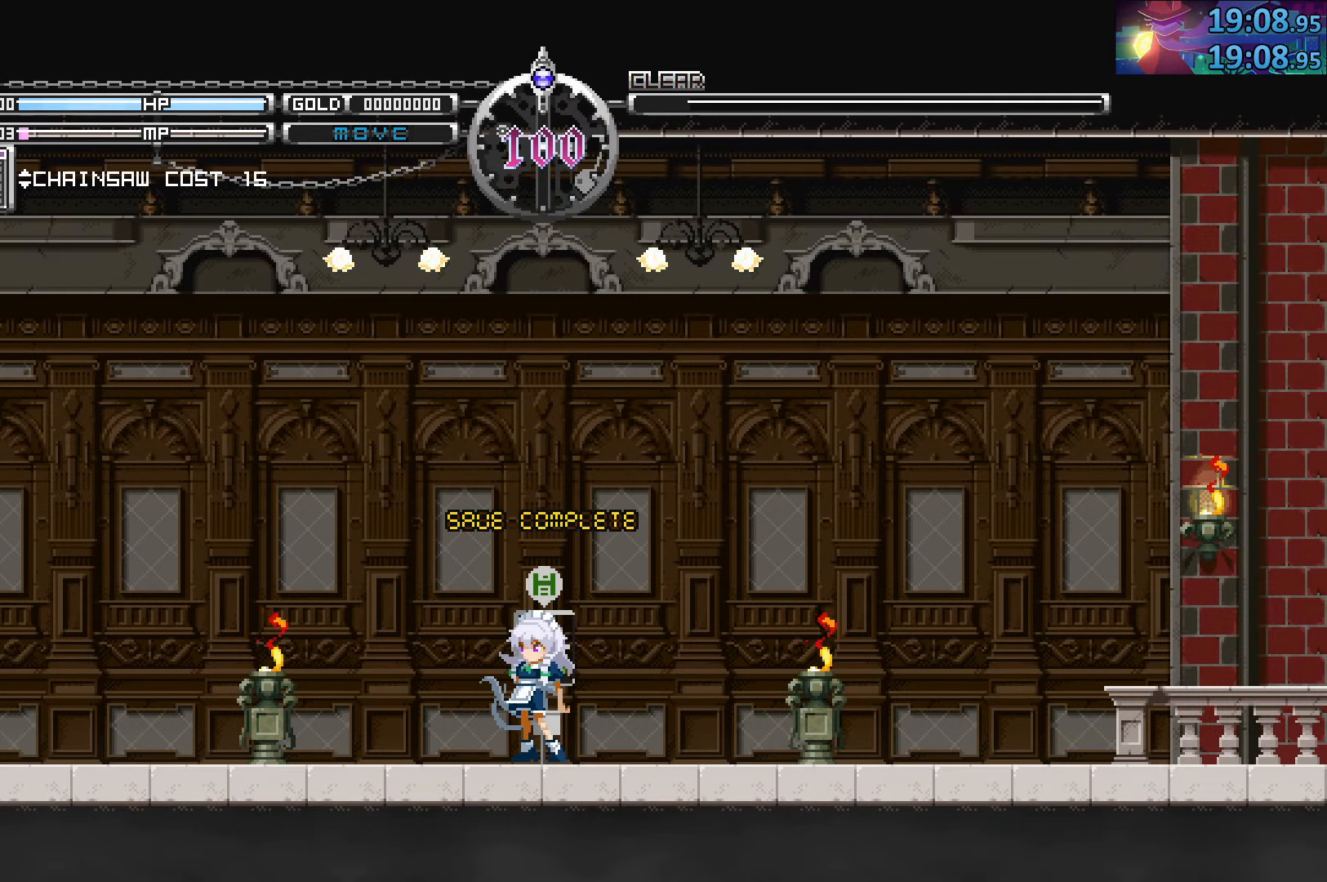
{"buttons": [], "left_stick": "center", "right_stick": "center", "events": [[50, "DPAD_DOWN", "down"], [100, "DPAD_DOWN", "up"], [200, "DPAD_DOWN", "down"], [267, "DPAD_DOWN", "up"], [367, "DPAD_DOWN", "down"], [433, "DPAD_DOWN", "up"]]}
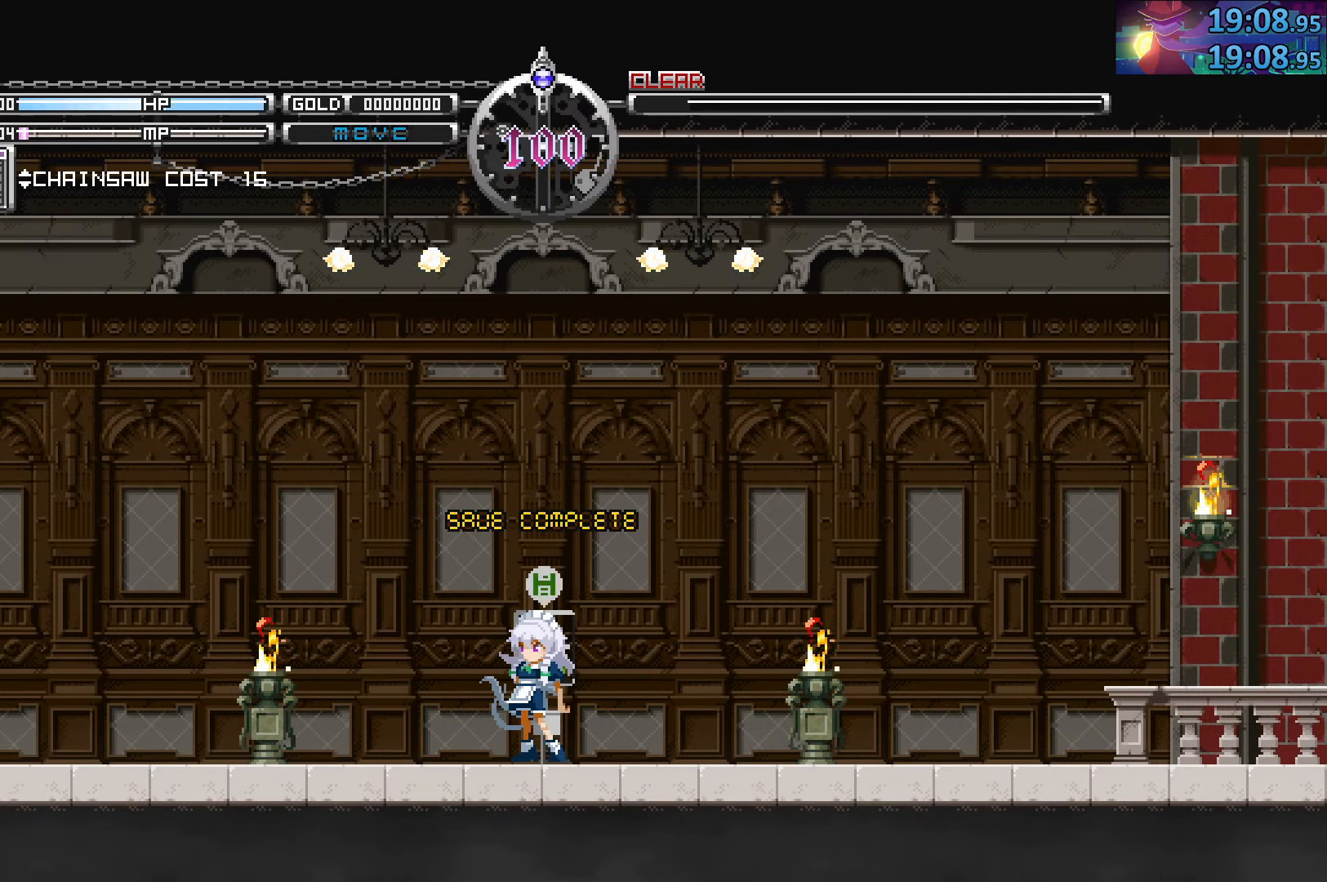
{"buttons": ["DPAD_DOWN"], "left_stick": "center", "right_stick": "center", "events": [[33, "DPAD_DOWN", "down"], [100, "DPAD_DOWN", "up"], [200, "DPAD_DOWN", "down"], [267, "DPAD_DOWN", "up"], [350, "DPAD_DOWN", "down"], [417, "DPAD_DOWN", "up"], [500, "DPAD_DOWN", "down"]]}
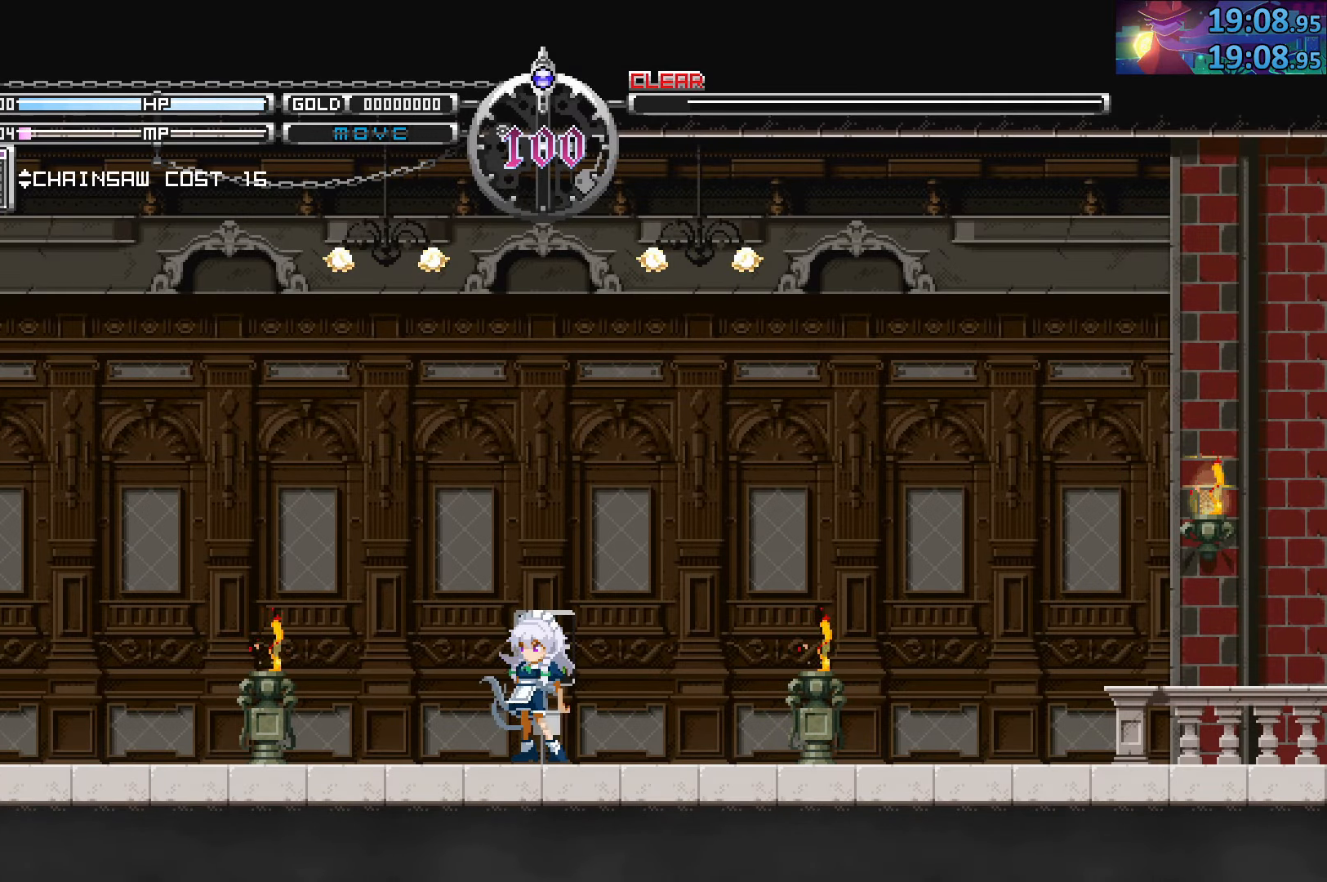
{"buttons": ["DPAD_DOWN"], "left_stick": "center", "right_stick": "center", "events": [[83, "DPAD_DOWN", "up"], [183, "DPAD_DOWN", "down"], [250, "DPAD_DOWN", "up"], [350, "DPAD_DOWN", "down"], [417, "DPAD_DOWN", "up"], [500, "DPAD_DOWN", "down"]]}
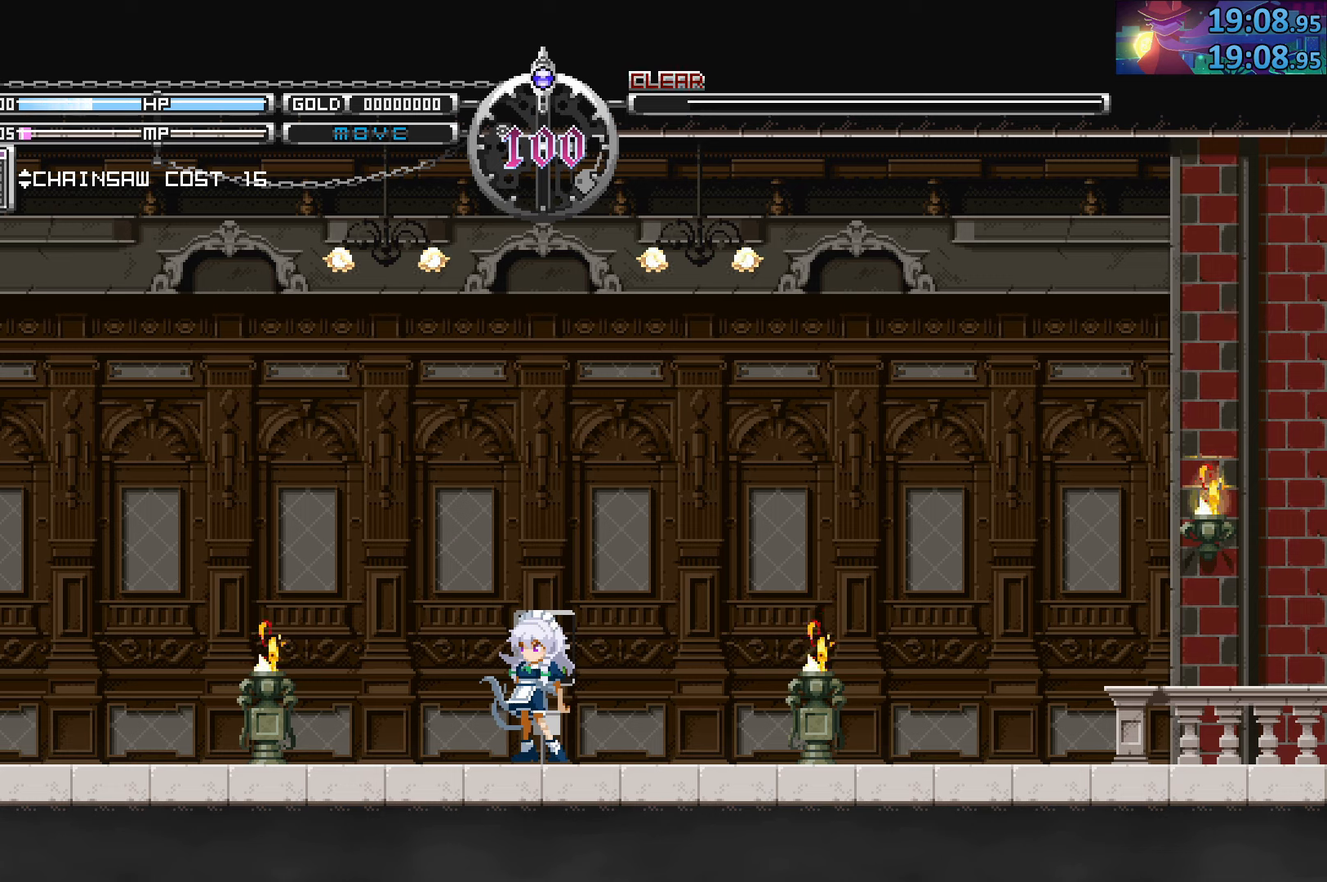
{"buttons": [], "left_stick": "center", "right_stick": "center", "events": [[50, "DPAD_DOWN", "up"], [184, "DPAD_RIGHT", "down"], [250, "DPAD_RIGHT", "up"], [417, "DPAD_DOWN", "down"], [484, "DPAD_DOWN", "up"]]}
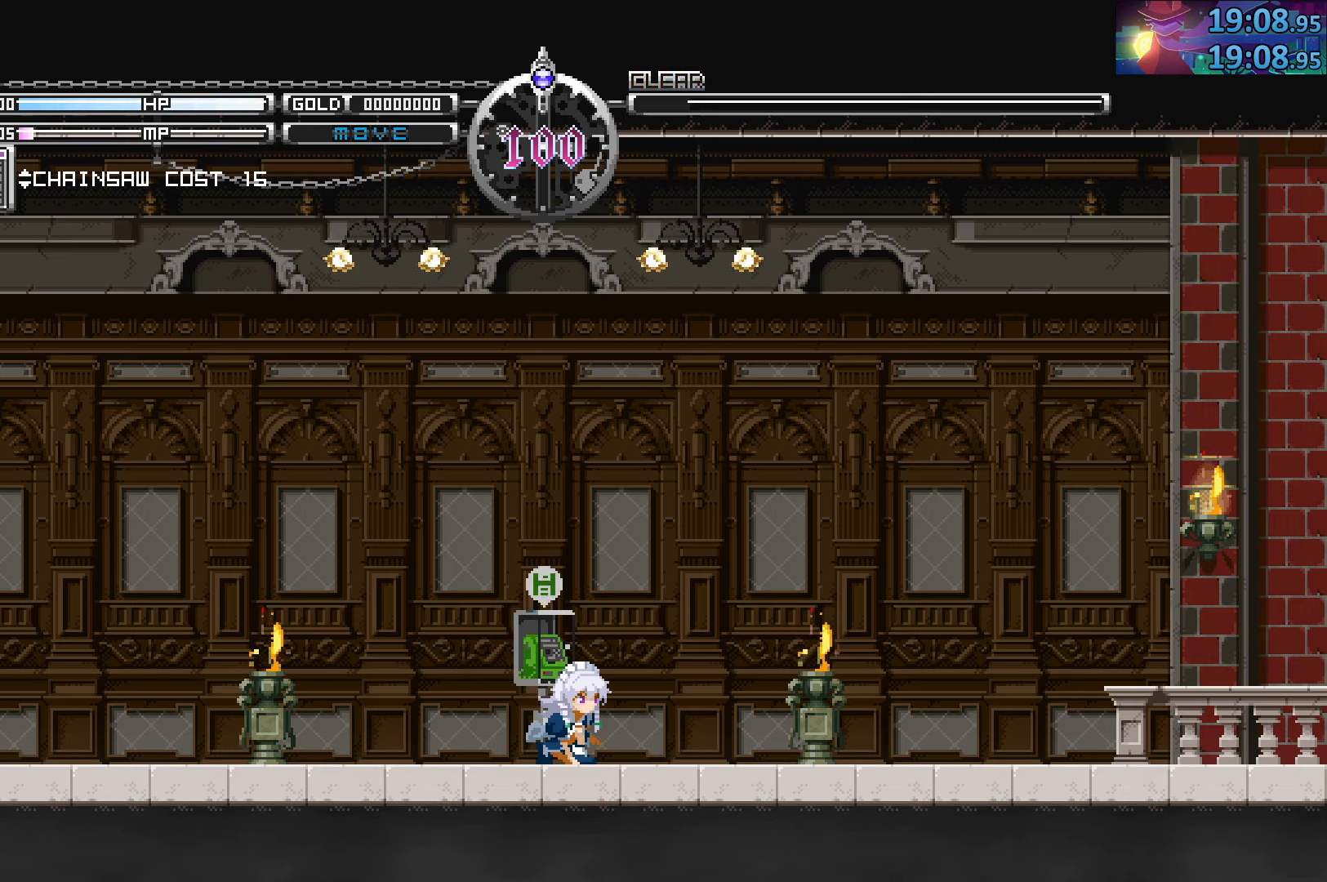
{"buttons": [], "left_stick": "center", "right_stick": "center", "events": [[84, "DPAD_DOWN", "down"], [150, "DPAD_DOWN", "up"], [234, "DPAD_DOWN", "down"], [317, "DPAD_DOWN", "up"], [417, "DPAD_DOWN", "down"], [484, "DPAD_DOWN", "up"]]}
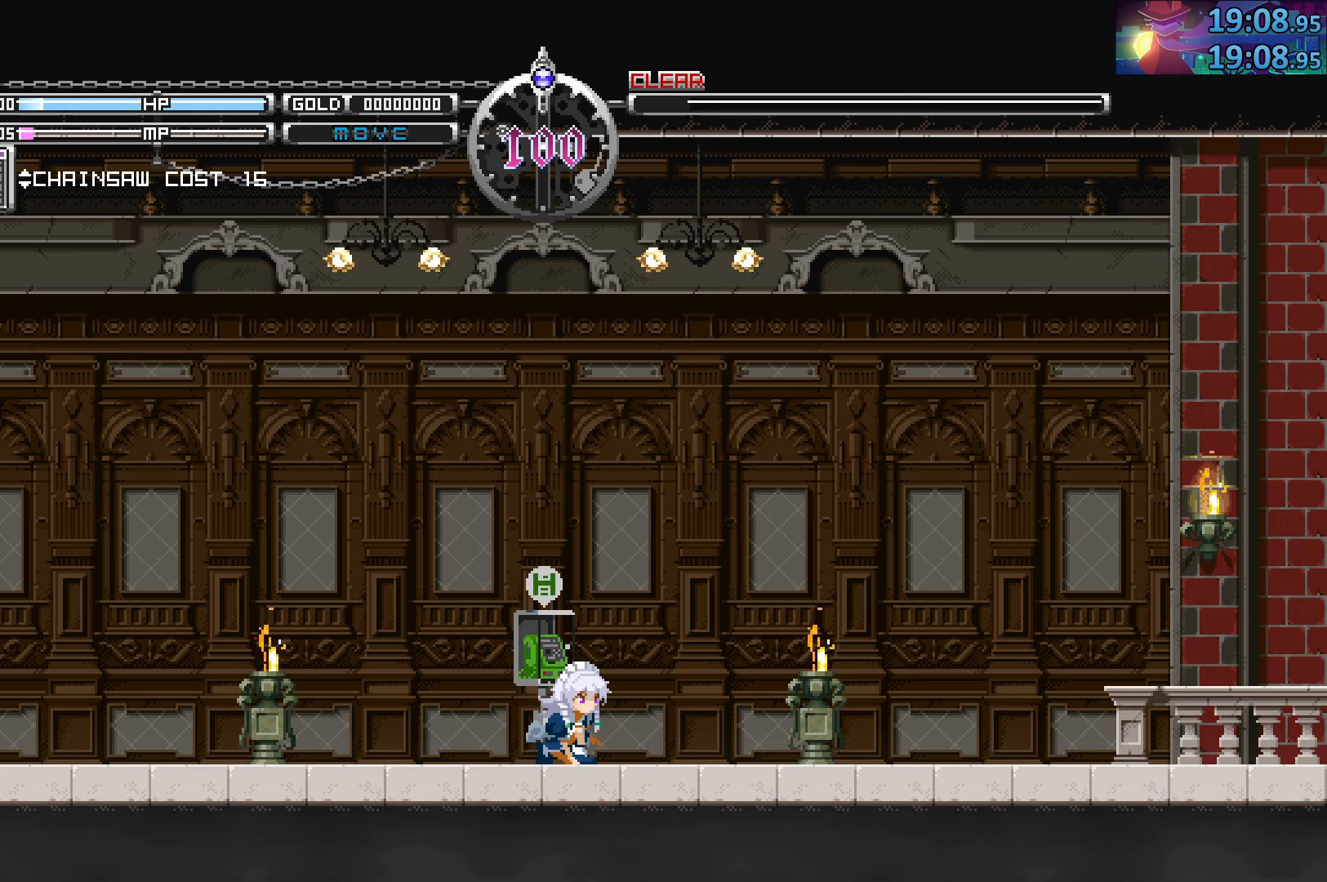
{"buttons": [], "left_stick": "center", "right_stick": "center", "events": [[84, "DPAD_DOWN", "down"], [150, "DPAD_DOWN", "up"], [250, "DPAD_DOWN", "down"], [317, "DPAD_DOWN", "up"], [417, "DPAD_DOWN", "down"], [467, "DPAD_DOWN", "up"]]}
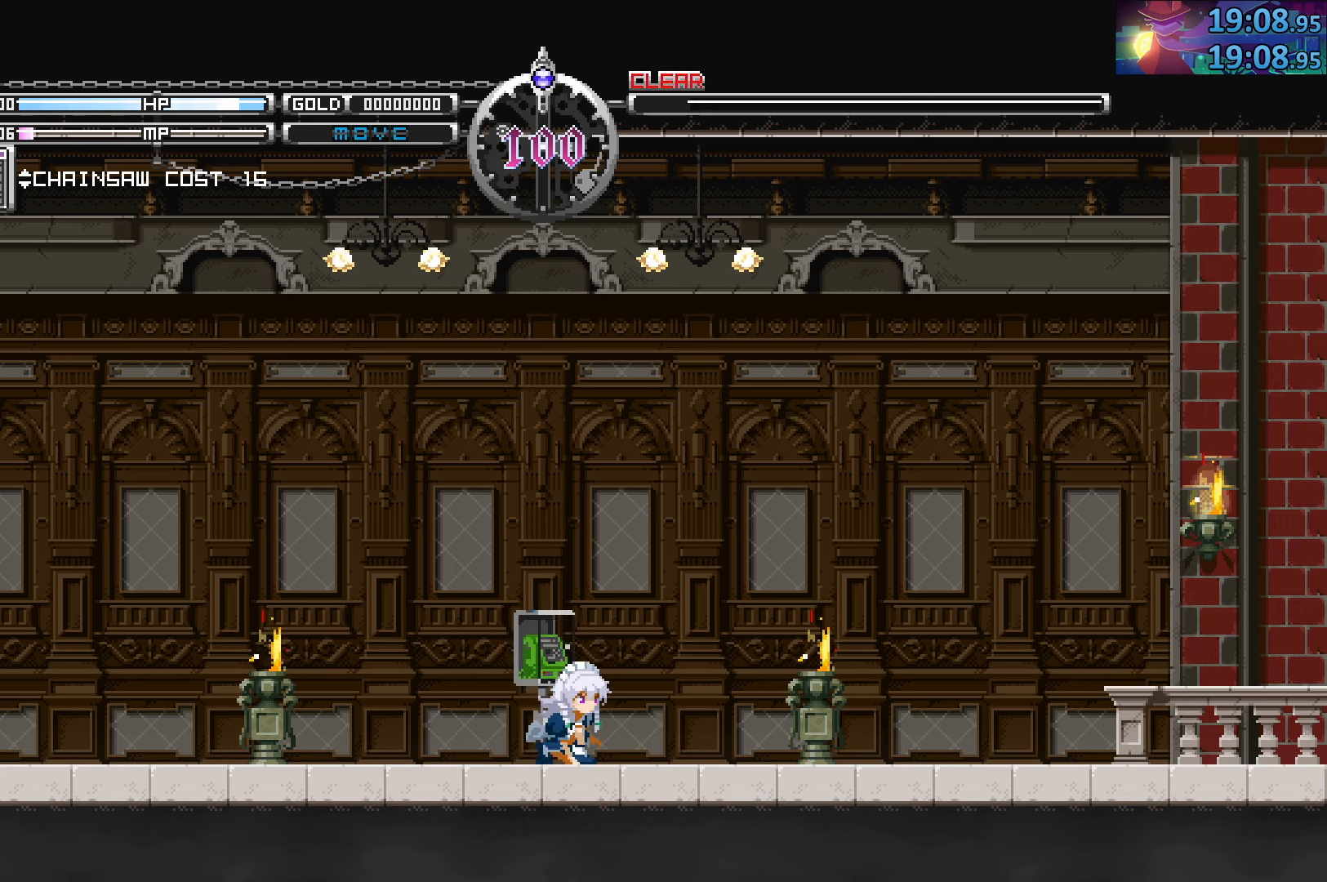
{"buttons": [], "left_stick": "center", "right_stick": "center", "events": [[84, "DPAD_DOWN", "down"], [150, "DPAD_DOWN", "up"], [250, "DPAD_DOWN", "down"], [317, "DPAD_DOWN", "up"], [400, "DPAD_DOWN", "down"], [484, "DPAD_DOWN", "up"]]}
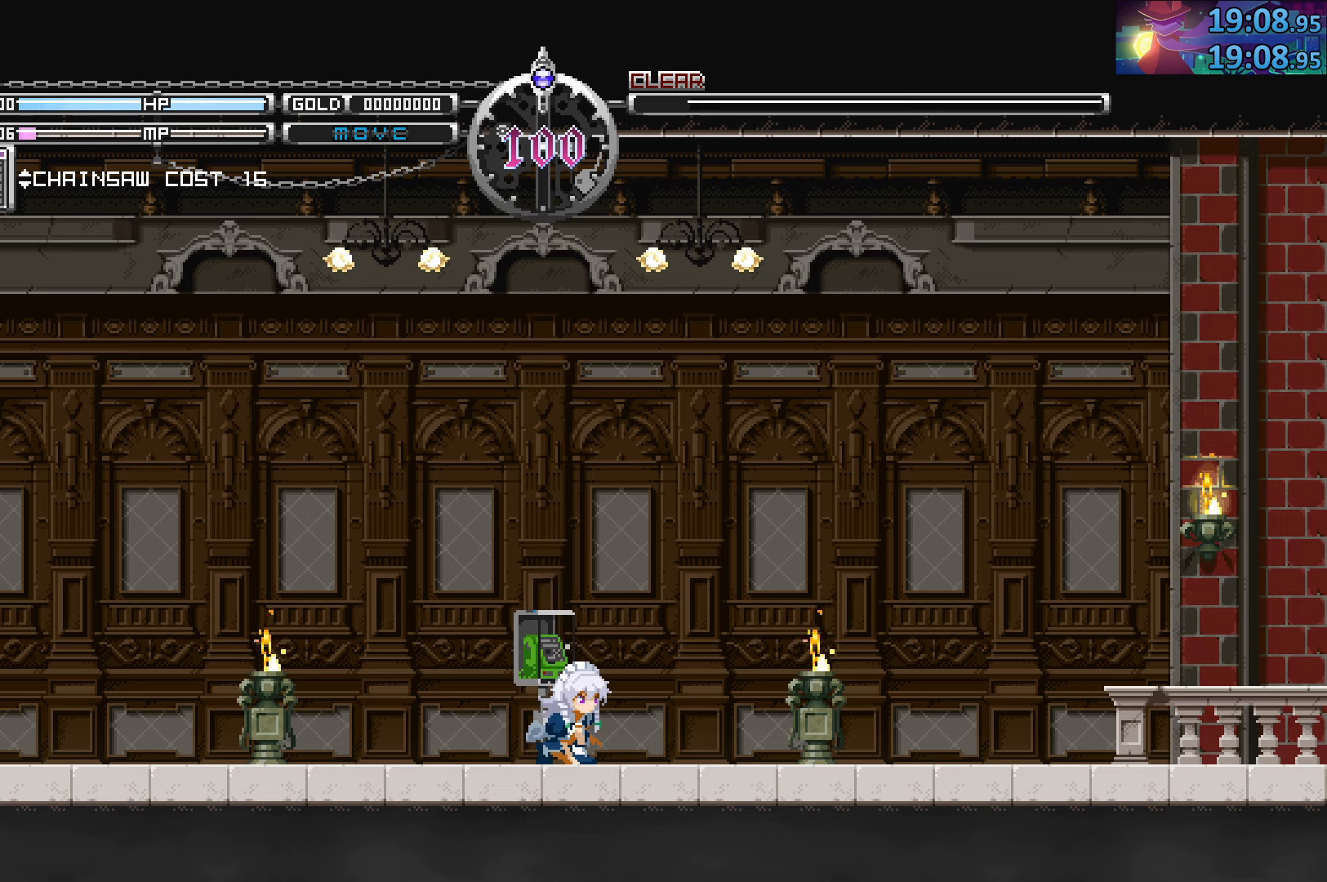
{"buttons": [], "left_stick": "center", "right_stick": "center", "events": [[84, "DPAD_DOWN", "down"], [150, "DPAD_DOWN", "up"], [250, "DPAD_DOWN", "down"], [334, "DPAD_DOWN", "up"], [434, "DPAD_DOWN", "down"], [484, "DPAD_DOWN", "up"]]}
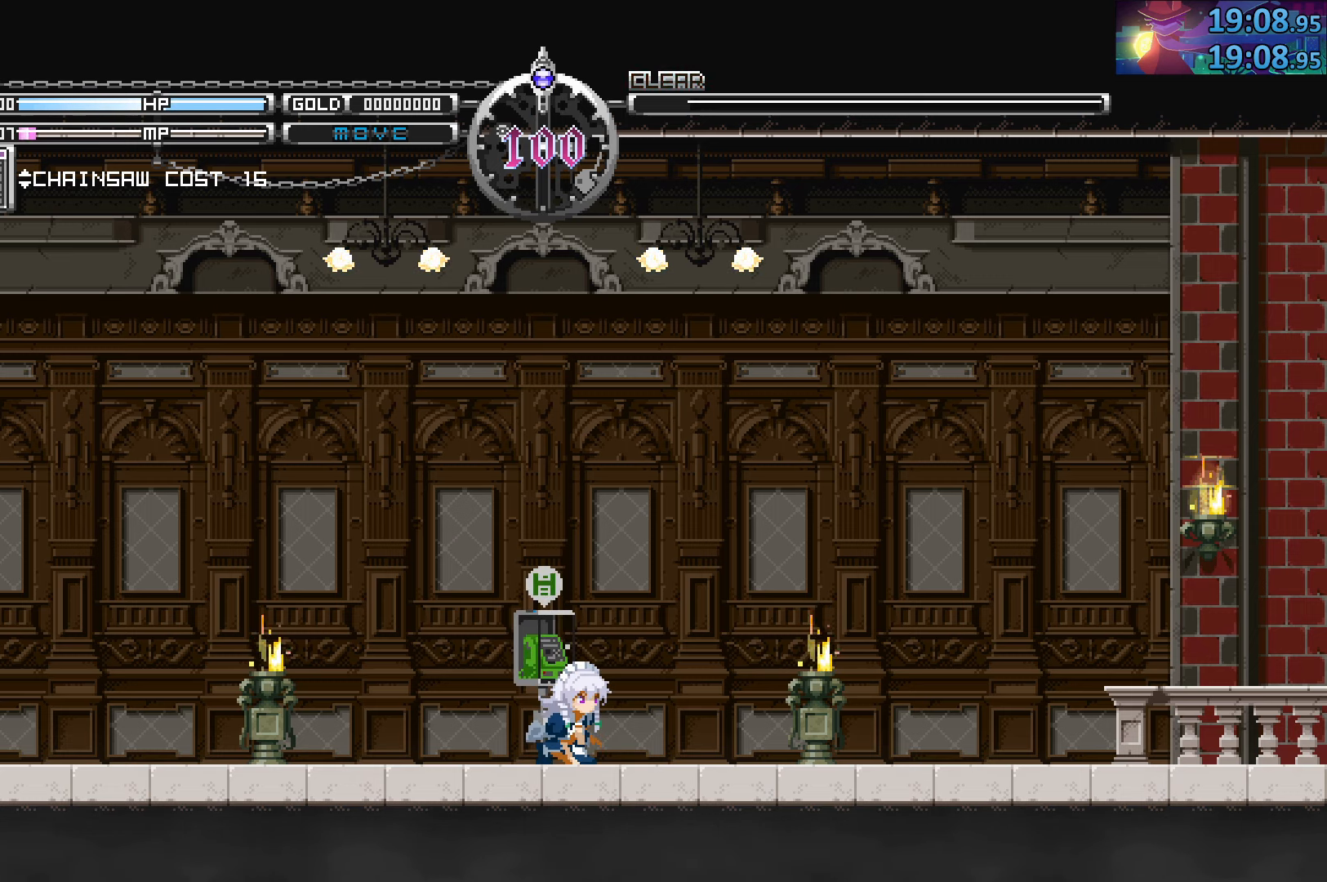
{"buttons": [], "left_stick": "center", "right_stick": "center", "events": [[100, "DPAD_DOWN", "down"], [167, "DPAD_DOWN", "up"], [267, "DPAD_DOWN", "down"], [317, "DPAD_DOWN", "up"], [400, "DPAD_DOWN", "down"], [484, "DPAD_DOWN", "up"]]}
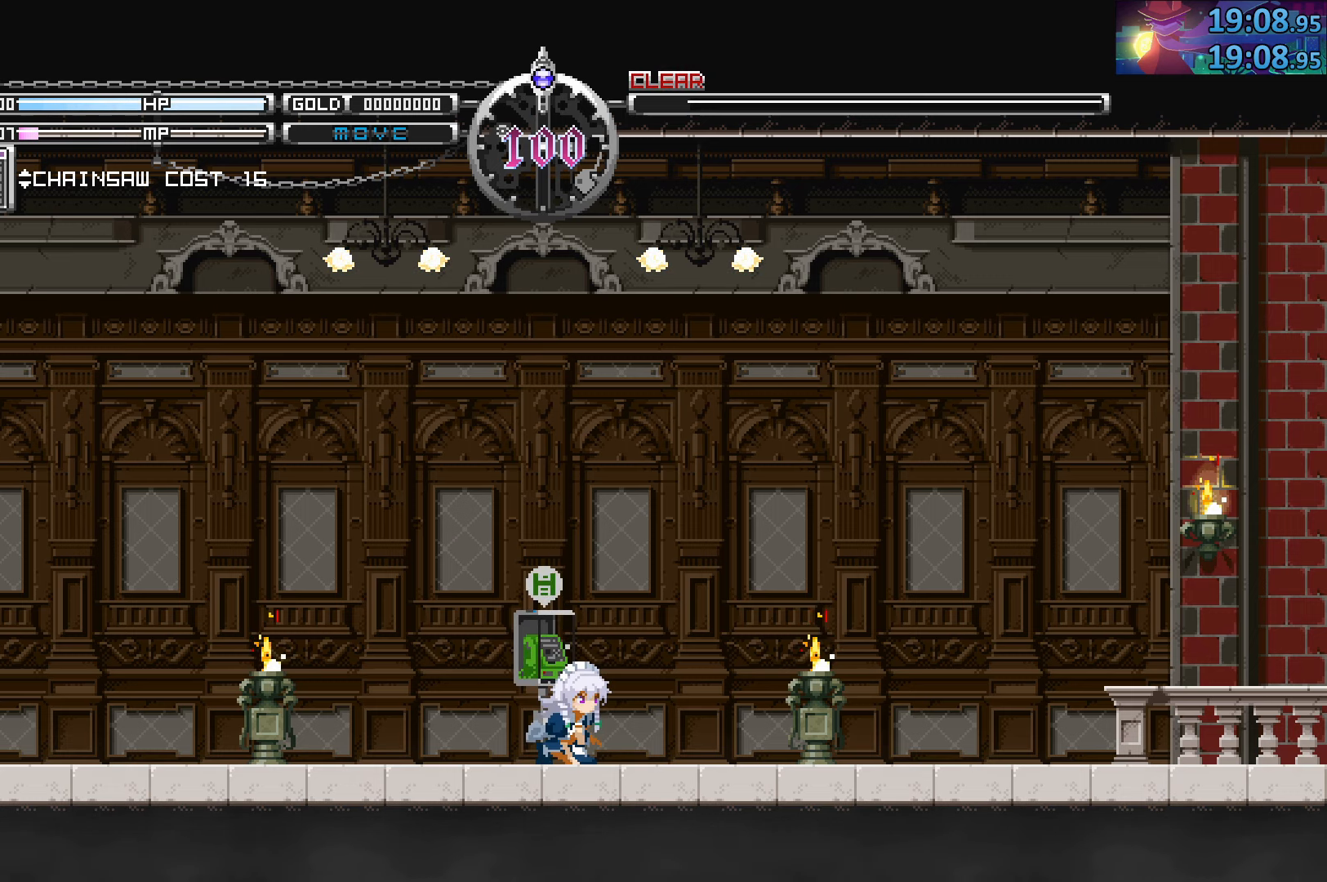
{"buttons": [], "left_stick": "center", "right_stick": "center", "events": [[267, "START", "down"], [367, "START", "up"]]}
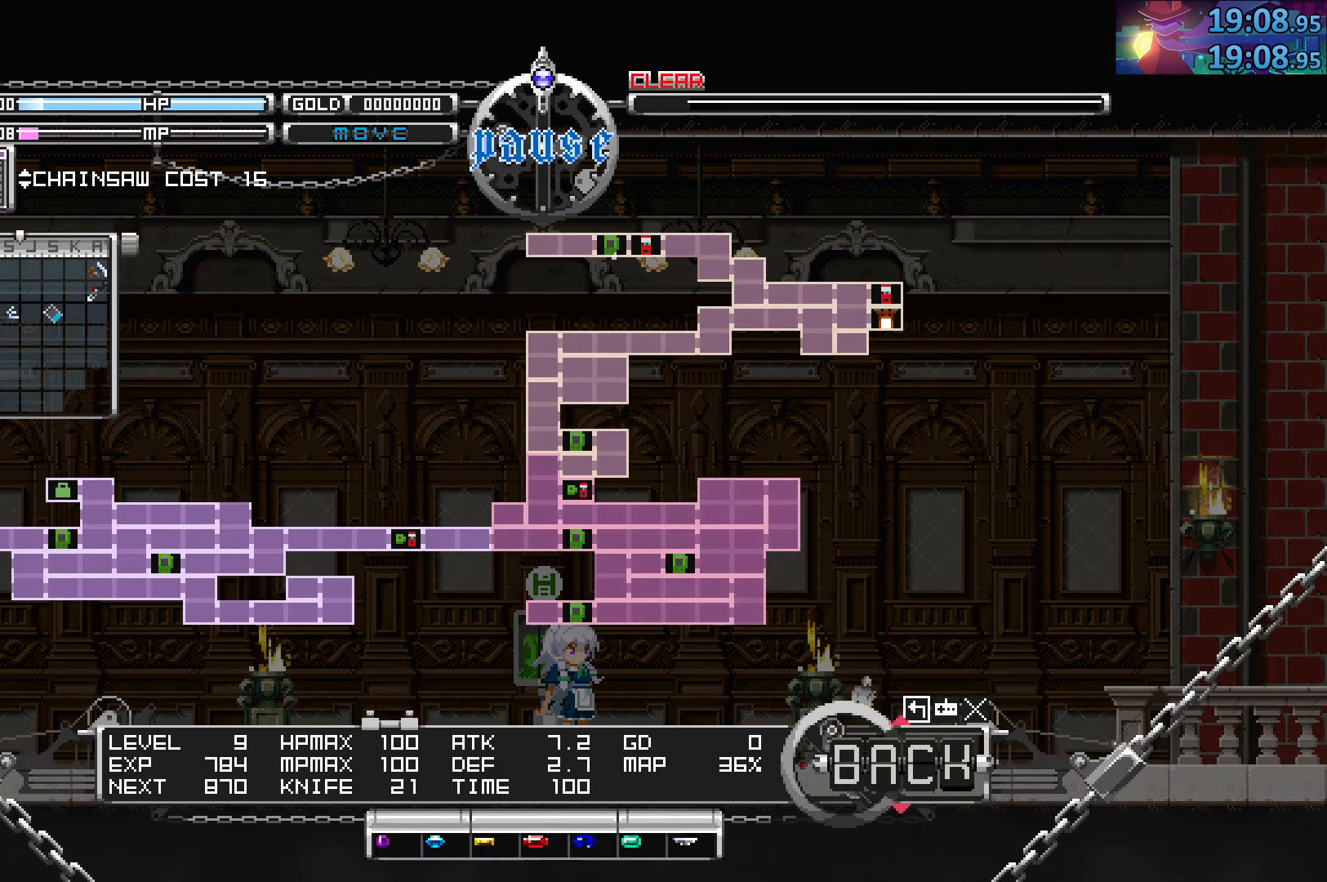
{"buttons": [], "left_stick": "center", "right_stick": "center", "events": [[367, "DPAD_LEFT", "down"], [450, "DPAD_LEFT", "up"]]}